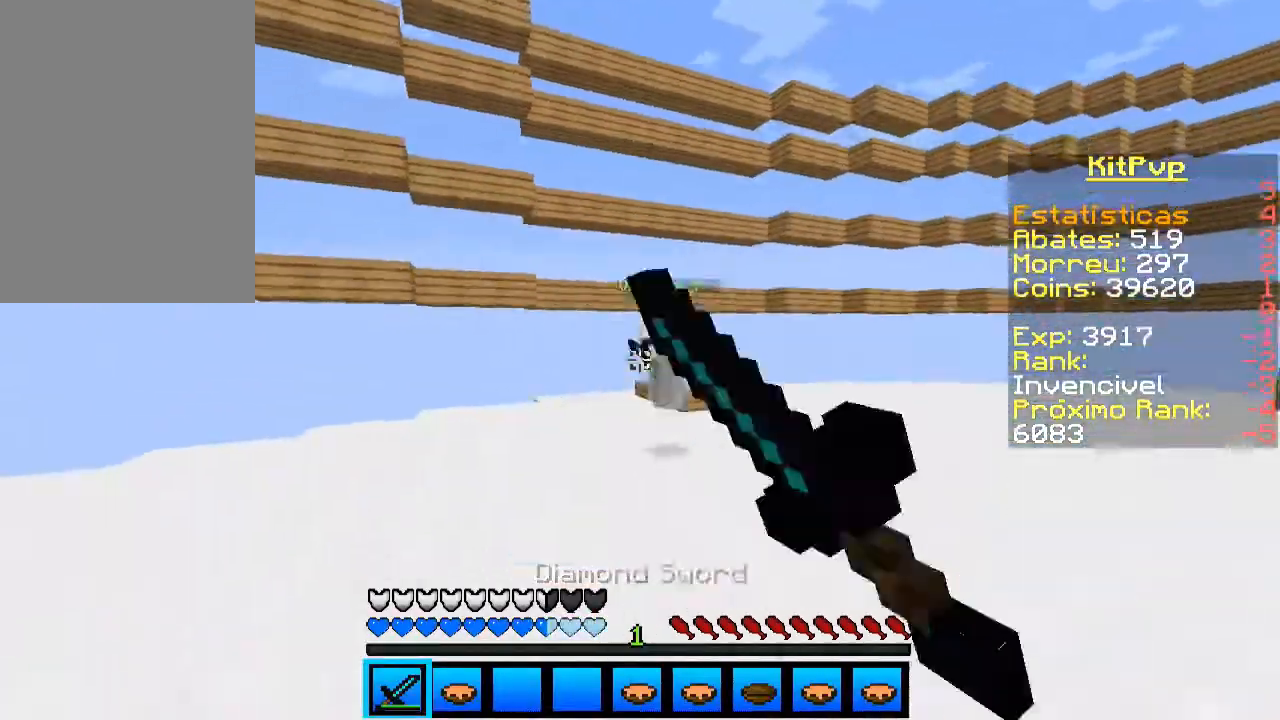
Gameplay with keyboard and mouse; each line is a JSON object with the keys and mouse buttons held at the frame after it. "events" lists presses ("down") and releases ("up") of "a", "d", "s", "space", "w", "mouse_left" and "mouse_right" between this image and that frame as [ms after this image, input, new state], when the widget could be followed in between. "mouse_left", "mouse_right" = the "left", "right" buttons of the "mouse" list. No other keys are recorded. Fast repeated clicks can show as one long hold. Mouse movement is not recorded.
{"keys": ["d", "w"], "mouse": [], "events": [[100, "mouse_left", "up"], [133, "d", "up"], [300, "a", "down"], [433, "a", "up"], [500, "d", "down"]]}
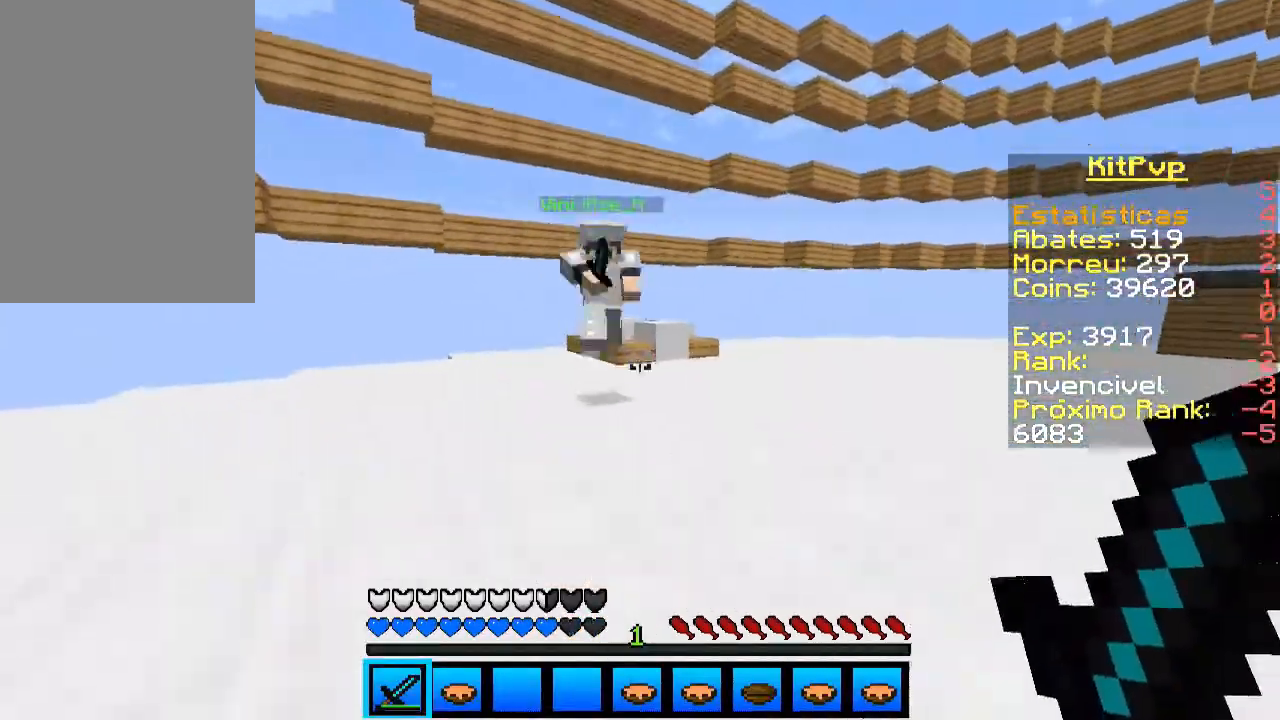
{"keys": ["a"], "mouse": ["left"], "events": [[33, "w", "up"], [200, "a", "down"], [200, "w", "down"], [233, "d", "up"], [333, "mouse_left", "down"], [333, "w", "up"], [400, "mouse_left", "up"], [433, "mouse_left", "down"]]}
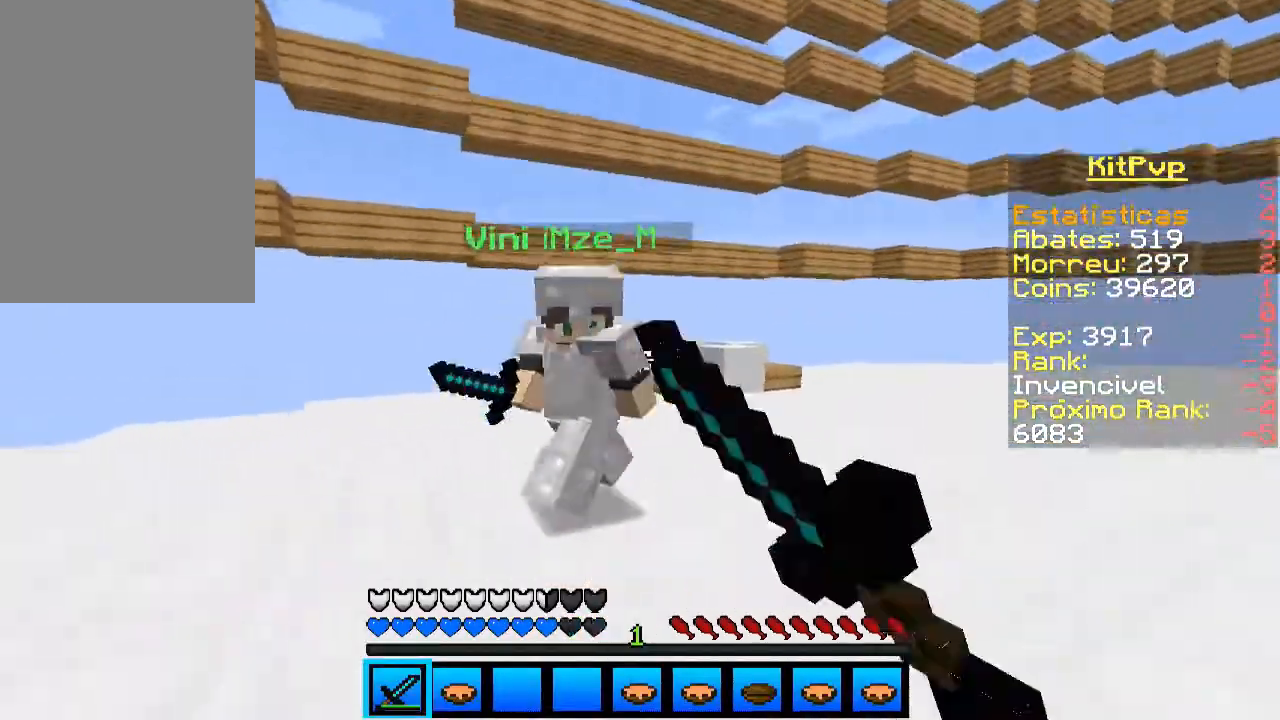
{"keys": ["a", "d"], "mouse": [], "events": [[33, "mouse_left", "up"], [100, "mouse_left", "down"], [133, "mouse_left", "up"], [200, "mouse_left", "down"], [233, "mouse_left", "up"], [333, "mouse_left", "down"], [400, "mouse_left", "up"], [433, "mouse_left", "down"], [500, "d", "down"], [500, "mouse_left", "up"]]}
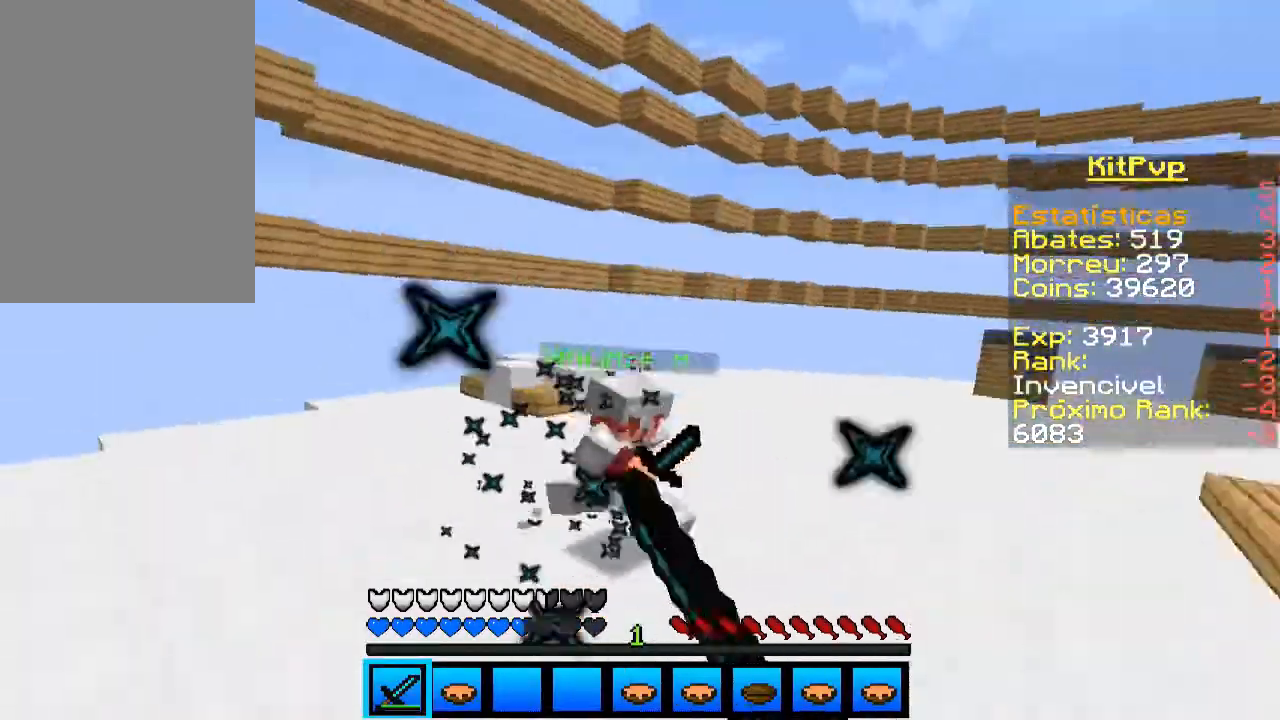
{"keys": ["d"], "mouse": [], "events": [[33, "a", "up"], [33, "mouse_left", "down"], [33, "w", "down"], [133, "mouse_left", "up"], [200, "mouse_left", "down"], [233, "d", "up"], [233, "mouse_left", "up"], [400, "mouse_left", "down"], [433, "d", "down"], [433, "mouse_left", "up"], [433, "w", "up"]]}
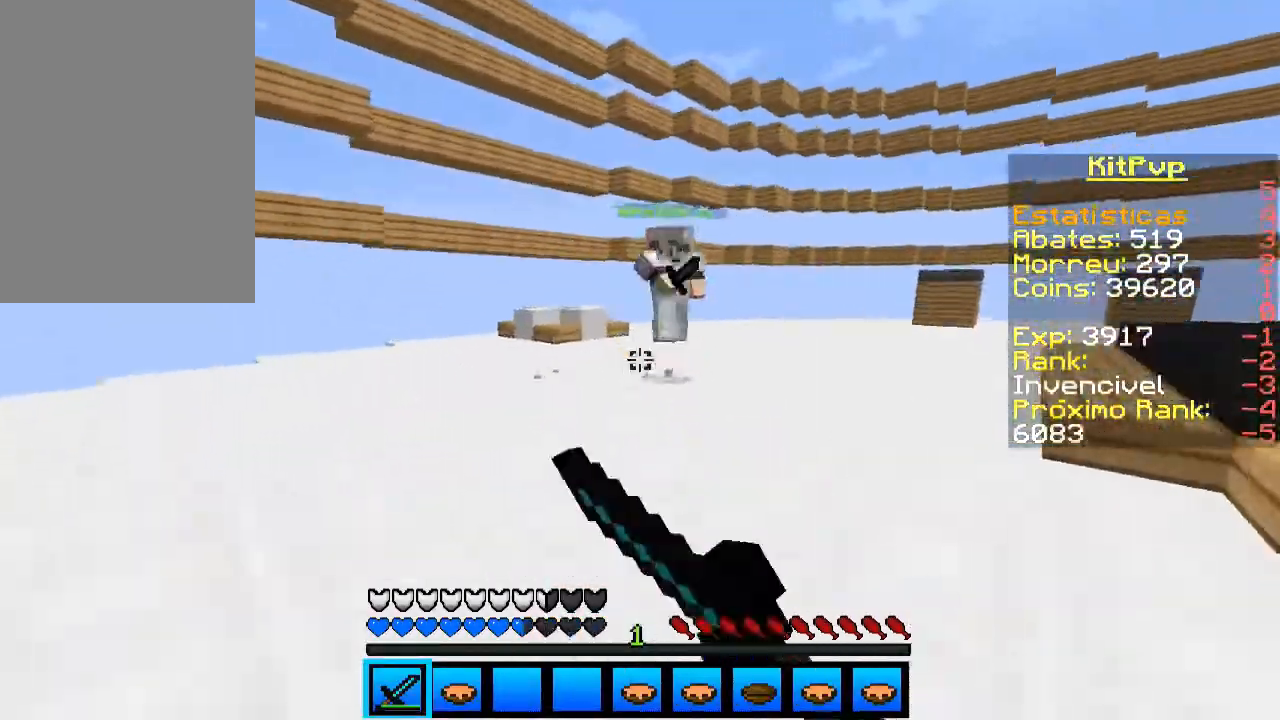
{"keys": ["d", "w"], "mouse": [], "events": [[33, "d", "up"], [100, "a", "down"], [200, "d", "down"], [233, "a", "up"], [400, "w", "down"]]}
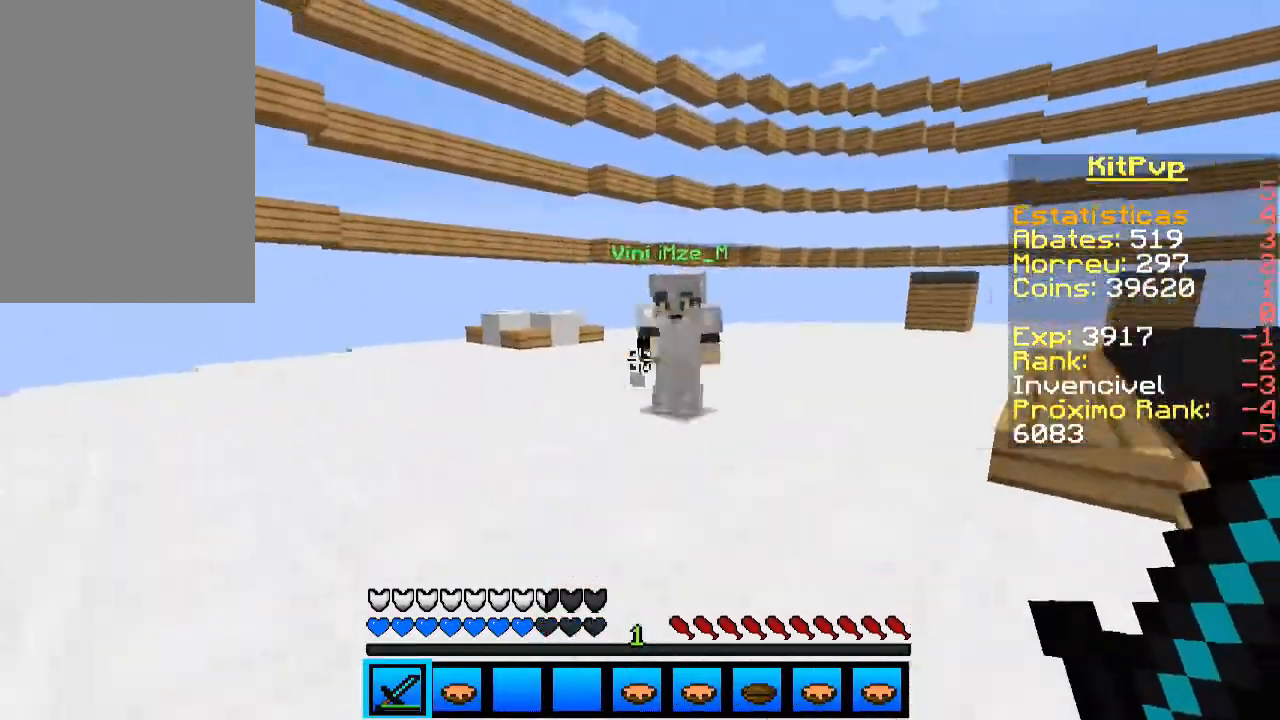
{"keys": ["a", "d", "w"], "mouse": ["left"], "events": [[33, "mouse_left", "down"], [100, "mouse_left", "up"], [133, "mouse_left", "down"], [233, "mouse_left", "up"], [300, "mouse_left", "down"], [333, "mouse_left", "up"], [433, "mouse_left", "down"], [500, "a", "down"]]}
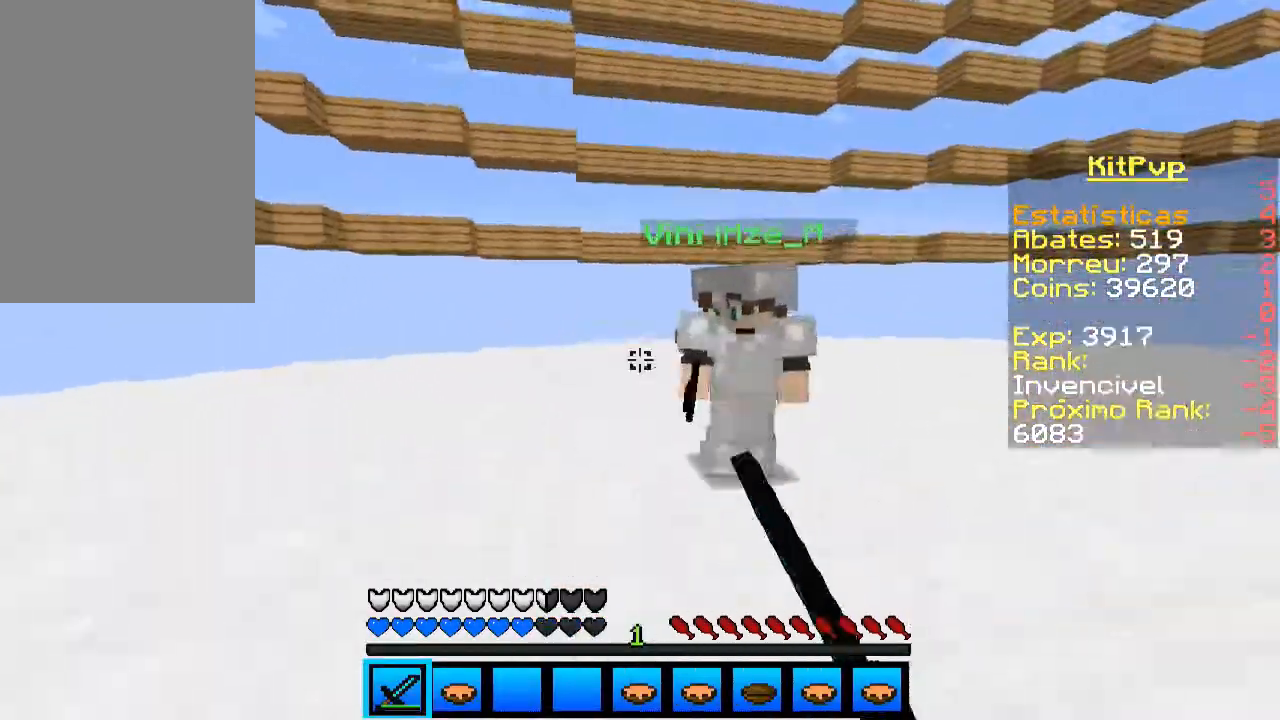
{"keys": ["d"], "mouse": [], "events": [[100, "mouse_left", "up"], [133, "mouse_left", "down"], [200, "a", "up"], [200, "w", "up"], [233, "mouse_left", "up"], [333, "mouse_left", "down"], [500, "mouse_left", "up"]]}
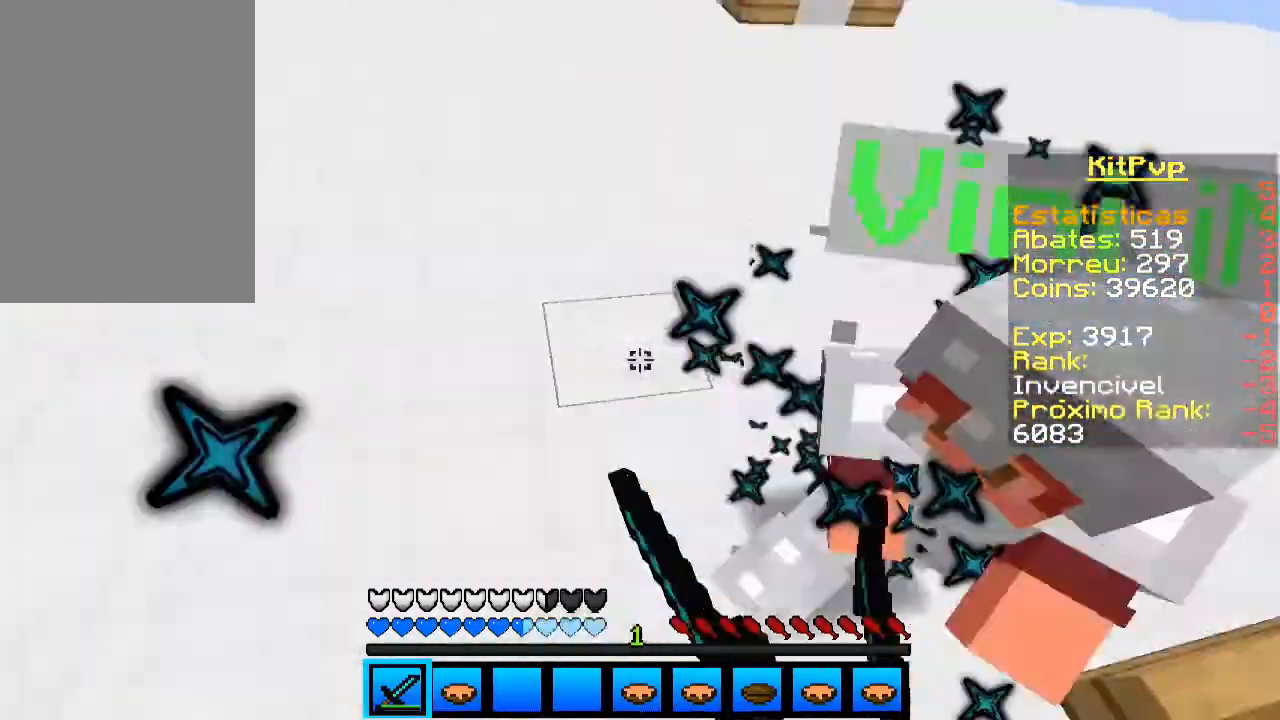
{"keys": ["w"], "mouse": [], "events": [[33, "mouse_left", "down"], [100, "mouse_left", "up"], [133, "a", "down"], [133, "d", "up"], [133, "mouse_left", "down"], [233, "d", "down"], [233, "mouse_left", "up"], [300, "w", "down"], [400, "a", "up"], [400, "mouse_left", "down"], [433, "mouse_left", "up"], [500, "d", "up"]]}
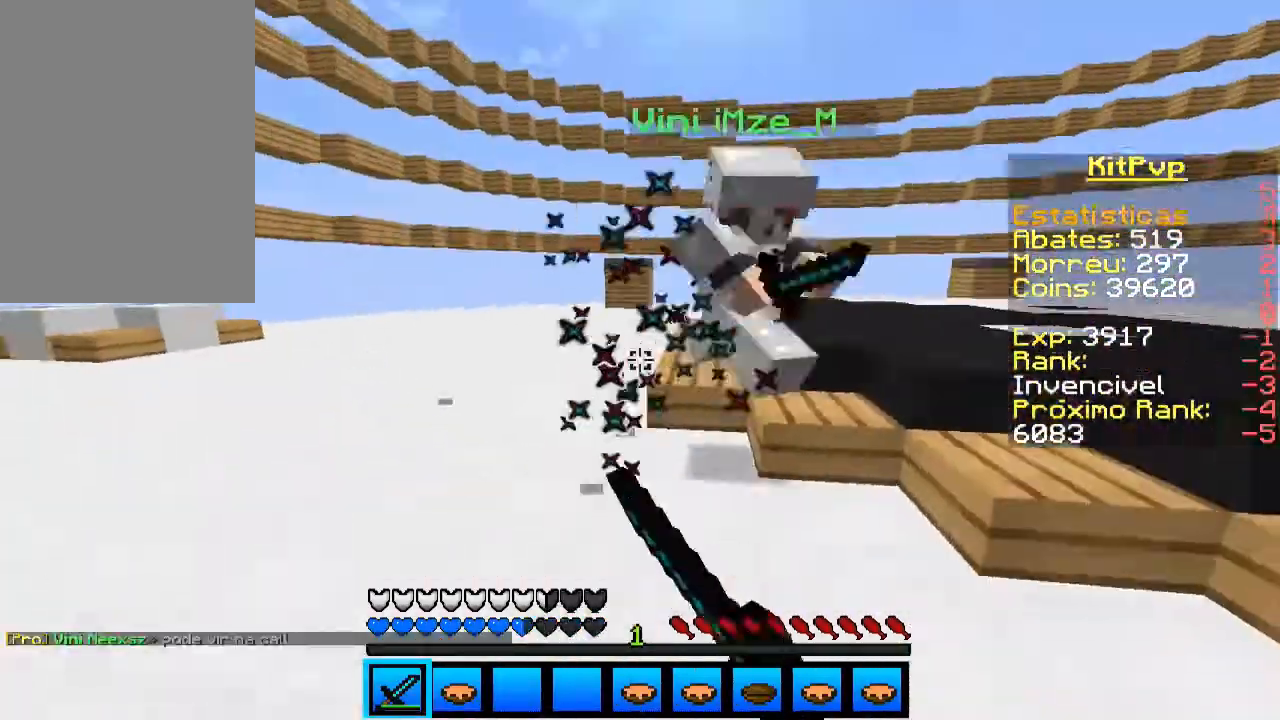
{"keys": ["d", "w"], "mouse": [], "events": [[33, "mouse_left", "down"], [100, "mouse_left", "up"], [133, "mouse_left", "down"], [200, "mouse_left", "up"], [233, "d", "down"], [300, "mouse_left", "down"], [333, "mouse_left", "up"], [400, "mouse_left", "down"], [500, "mouse_left", "up"]]}
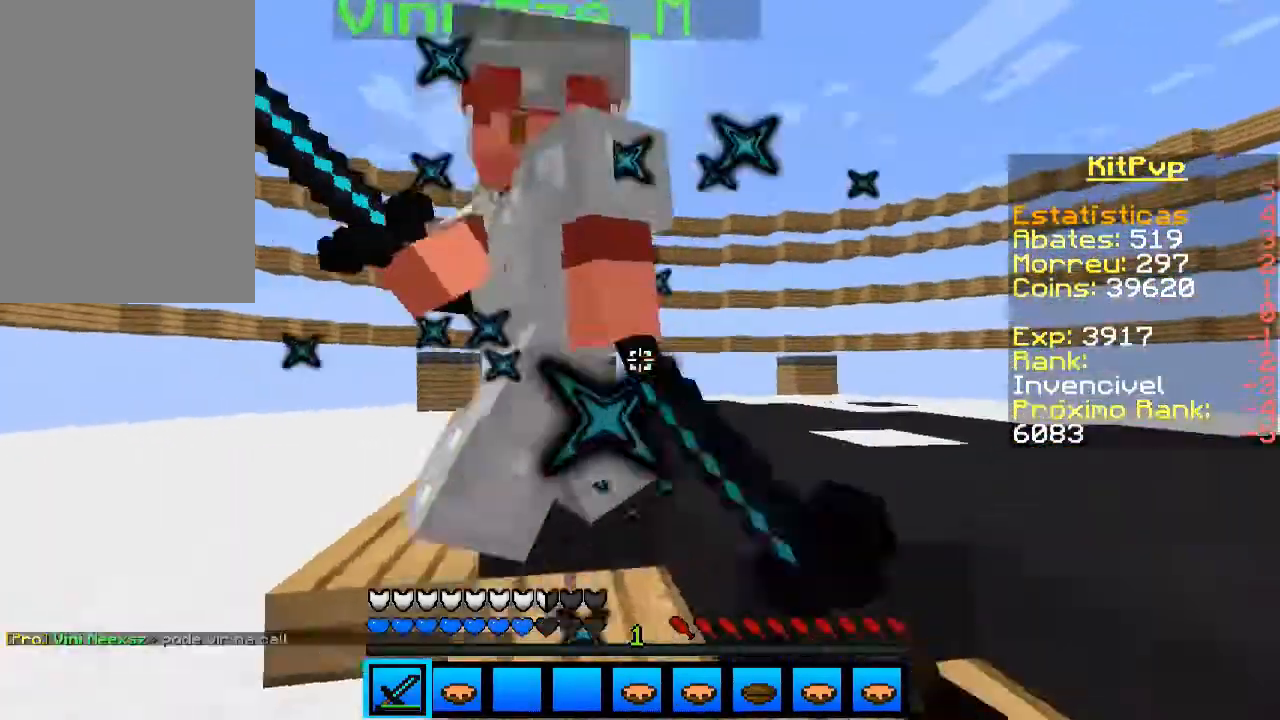
{"keys": ["d"], "mouse": ["left"], "events": [[33, "mouse_left", "down"], [100, "mouse_left", "up"], [133, "mouse_left", "down"], [200, "mouse_left", "up"], [200, "w", "up"], [233, "mouse_left", "down"], [300, "mouse_left", "up"], [333, "w", "down"], [400, "mouse_left", "down"], [433, "mouse_left", "up"], [433, "w", "up"], [500, "mouse_left", "down"]]}
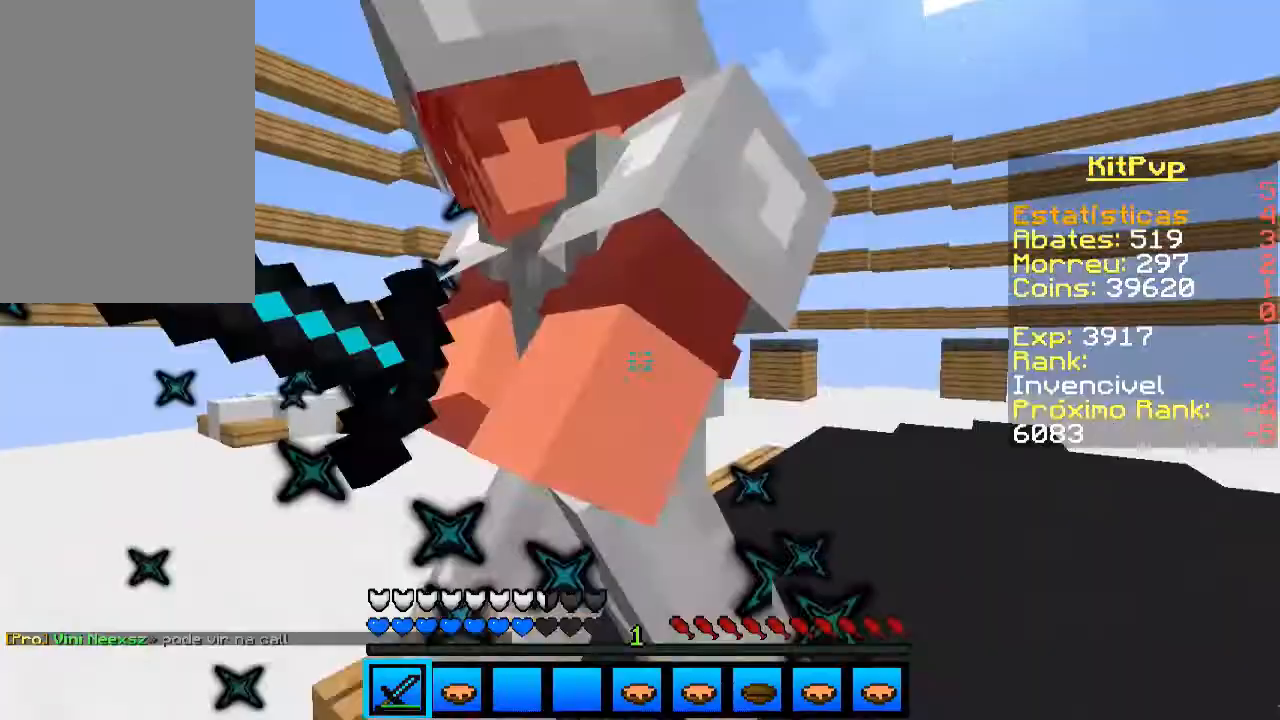
{"keys": ["d", "w"], "mouse": [], "events": [[33, "mouse_left", "up"], [100, "mouse_left", "down"], [133, "mouse_left", "up"], [333, "mouse_left", "down"], [400, "mouse_left", "up"], [433, "mouse_left", "down"], [433, "w", "down"], [500, "mouse_left", "up"]]}
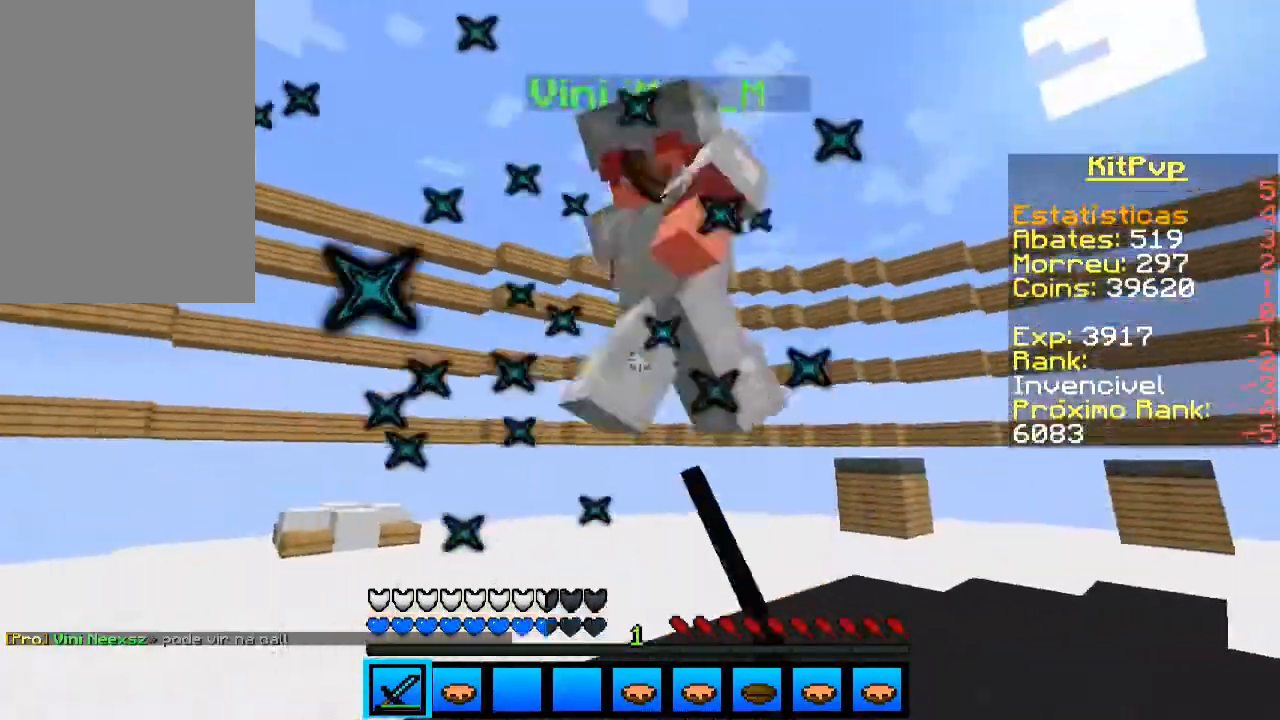
{"keys": ["d", "w"], "mouse": ["left"], "events": [[33, "mouse_left", "down"], [233, "mouse_left", "up"], [300, "mouse_left", "down"], [333, "mouse_left", "up"], [400, "mouse_left", "down"], [433, "mouse_left", "up"], [500, "mouse_left", "down"]]}
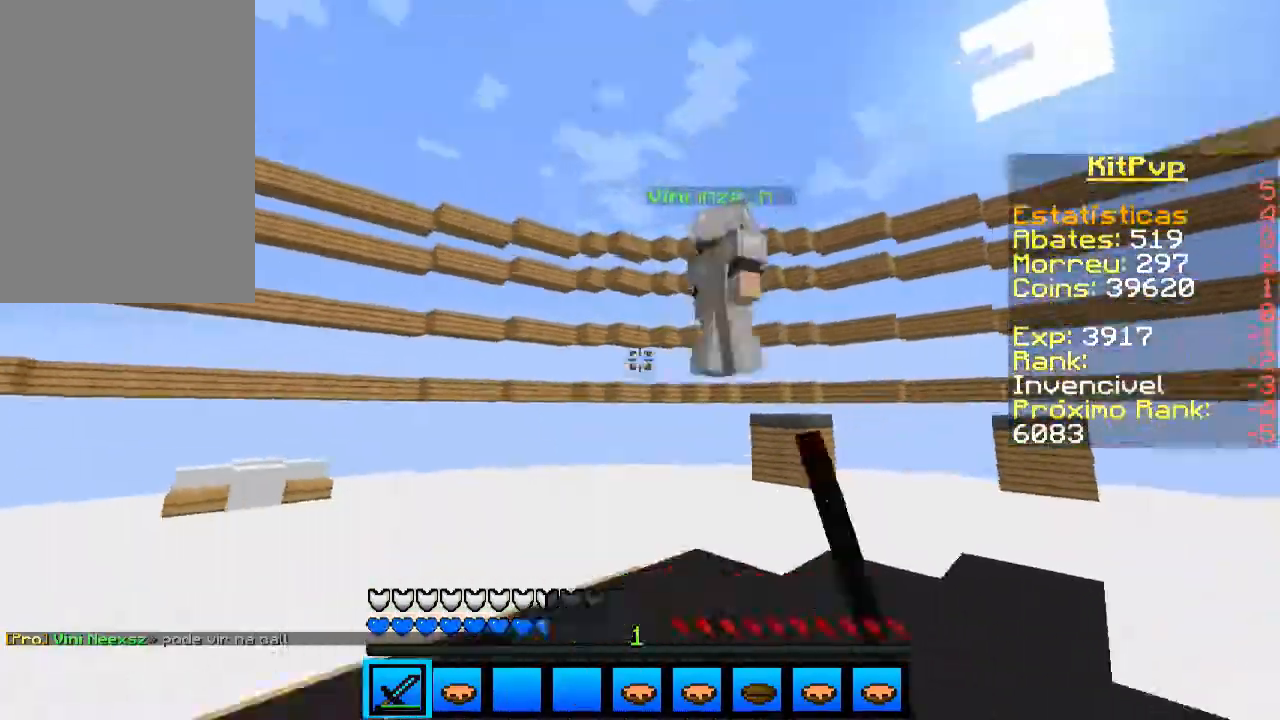
{"keys": [], "mouse": [], "events": [[33, "mouse_left", "up"], [100, "d", "up"], [133, "a", "down"], [133, "mouse_left", "down"], [200, "mouse_left", "up"], [233, "w", "up"], [300, "a", "up"]]}
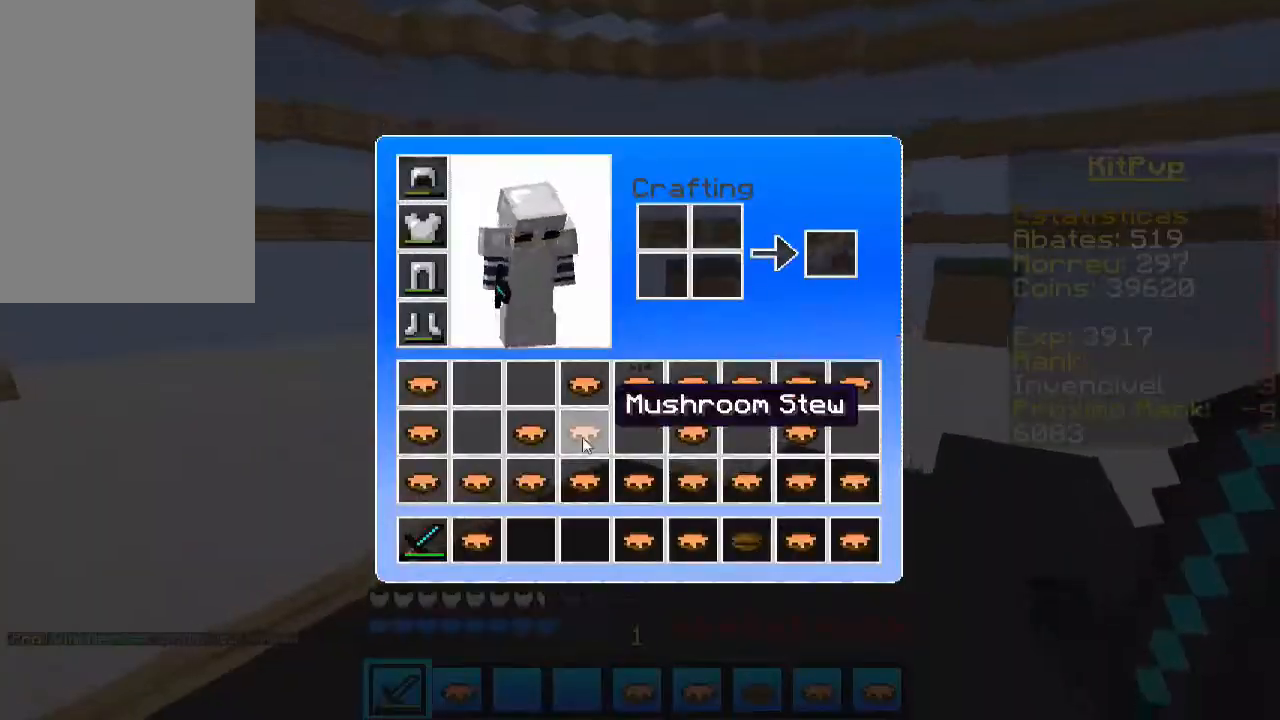
{"keys": ["w"], "mouse": [], "events": [[433, "w", "down"]]}
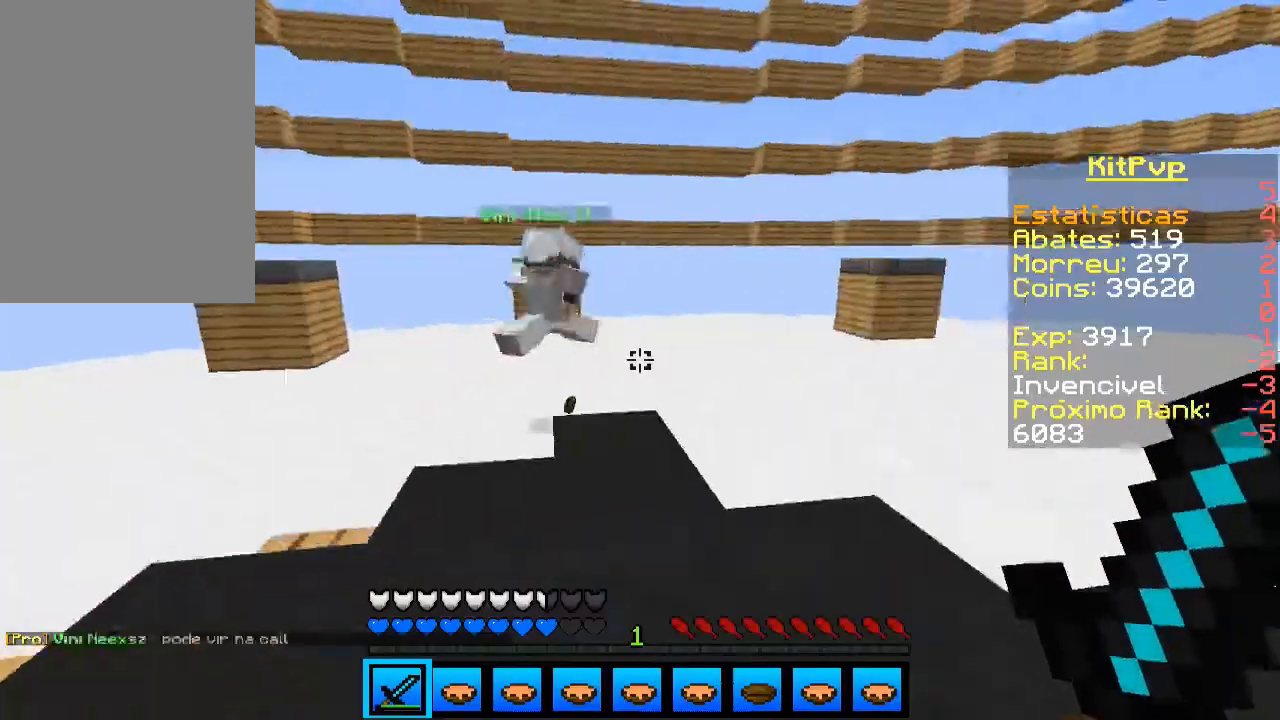
{"keys": ["w"], "mouse": [], "events": [[200, "space", "down"], [400, "space", "up"]]}
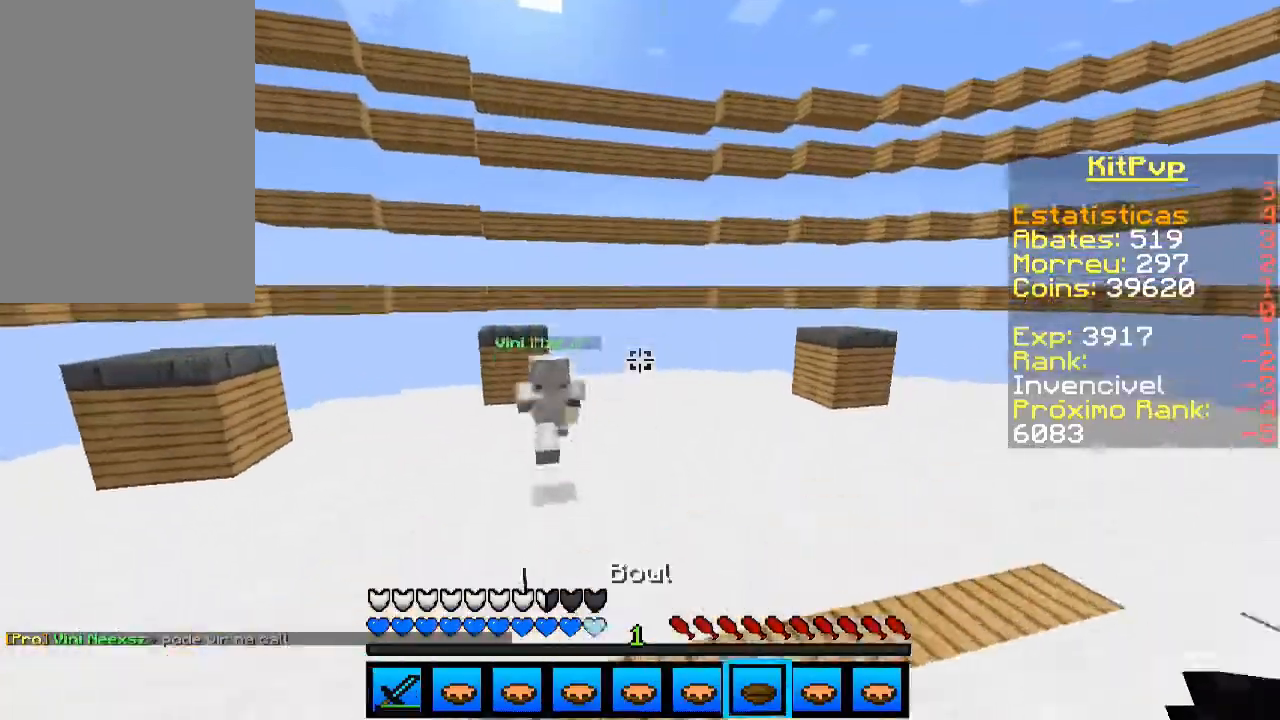
{"keys": ["w"], "mouse": [], "events": []}
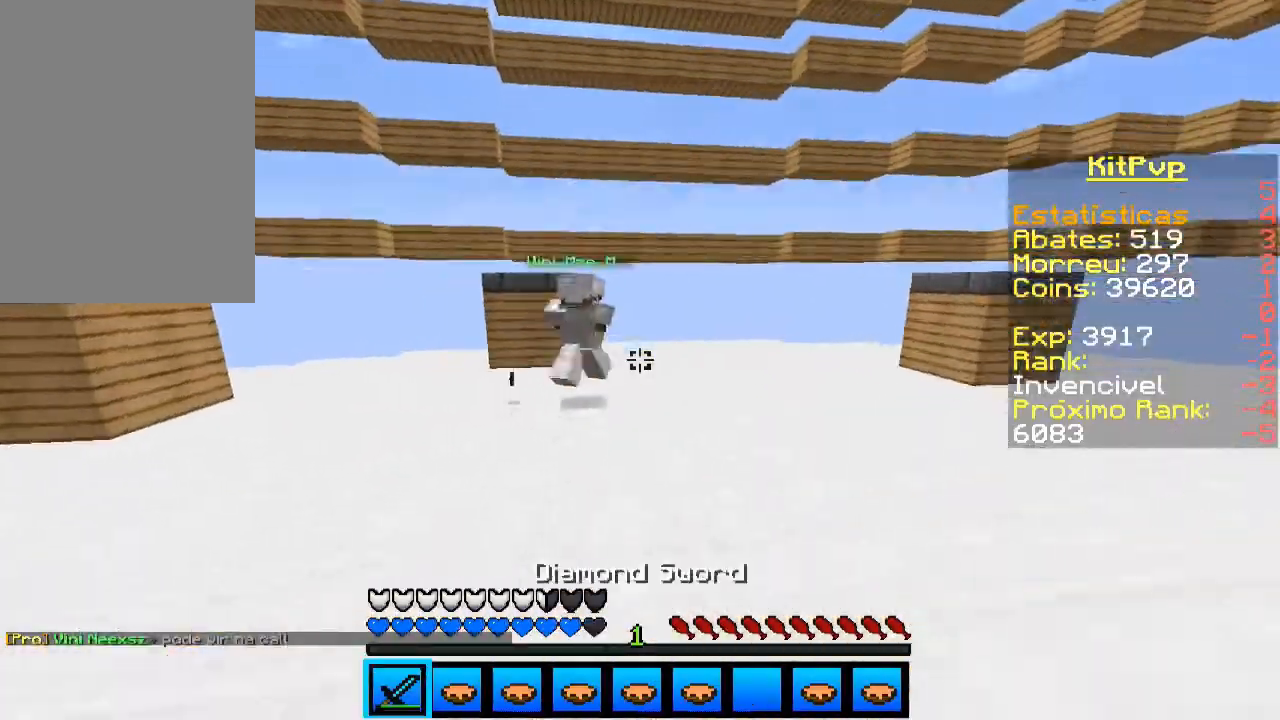
{"keys": ["w"], "mouse": [], "events": [[200, "a", "down"], [233, "mouse_left", "down"], [300, "a", "up"], [300, "mouse_left", "up"], [300, "space", "down"], [333, "mouse_left", "down"], [400, "mouse_left", "up"], [500, "space", "up"]]}
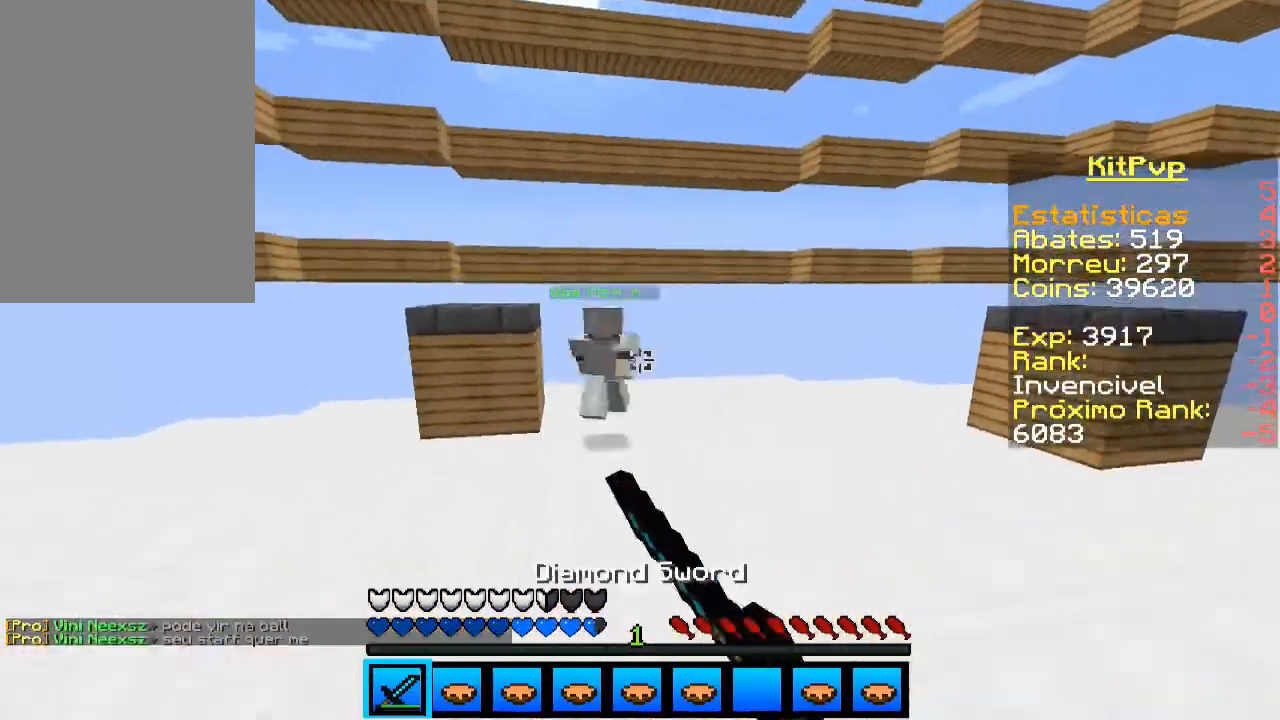
{"keys": ["w"], "mouse": [], "events": [[133, "space", "down"], [200, "mouse_left", "down"], [233, "mouse_left", "up"], [400, "space", "up"]]}
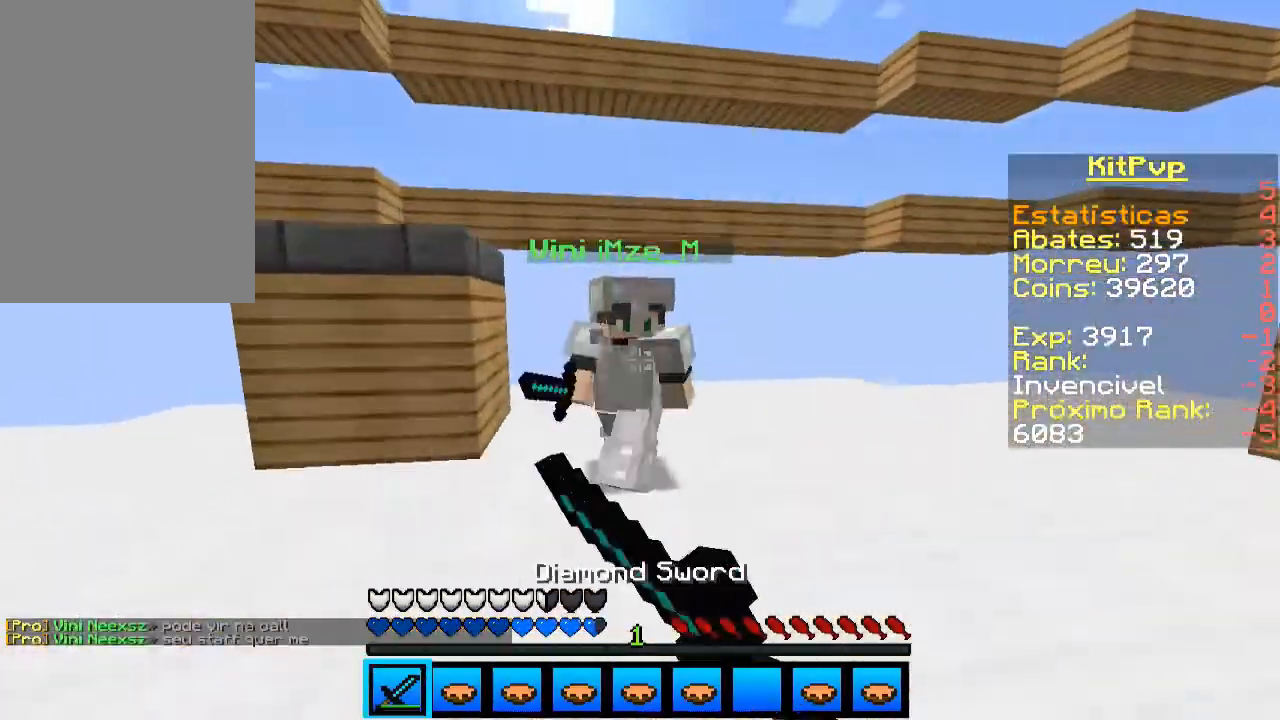
{"keys": ["d"], "mouse": [], "events": [[33, "mouse_left", "down"], [100, "a", "down"], [133, "mouse_left", "up"], [200, "mouse_left", "down"], [200, "w", "up"], [233, "mouse_left", "up"], [300, "mouse_left", "down"], [333, "mouse_left", "up"], [433, "a", "up"], [500, "d", "down"]]}
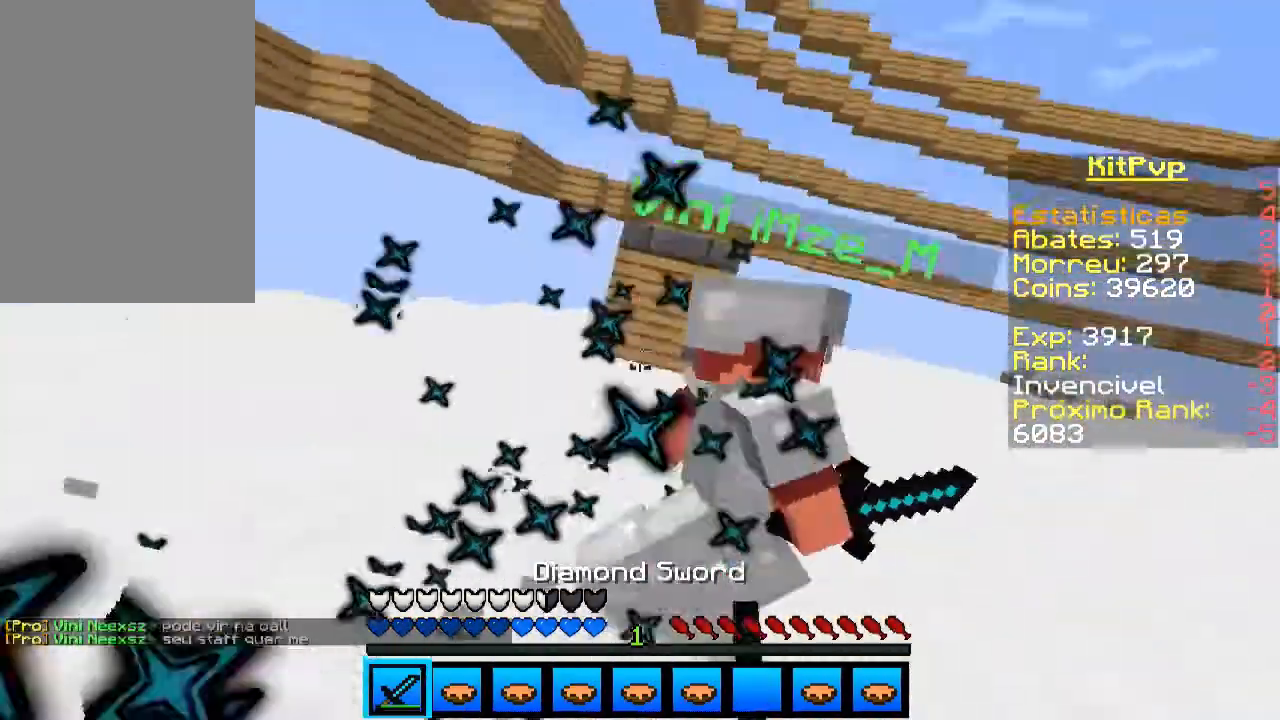
{"keys": ["d", "w"], "mouse": ["left"], "events": [[33, "mouse_left", "down"], [33, "w", "down"], [100, "mouse_left", "up"], [133, "mouse_left", "down"], [200, "mouse_left", "up"], [300, "mouse_left", "down"], [333, "mouse_left", "up"], [400, "mouse_left", "down"], [433, "mouse_left", "up"], [500, "mouse_left", "down"]]}
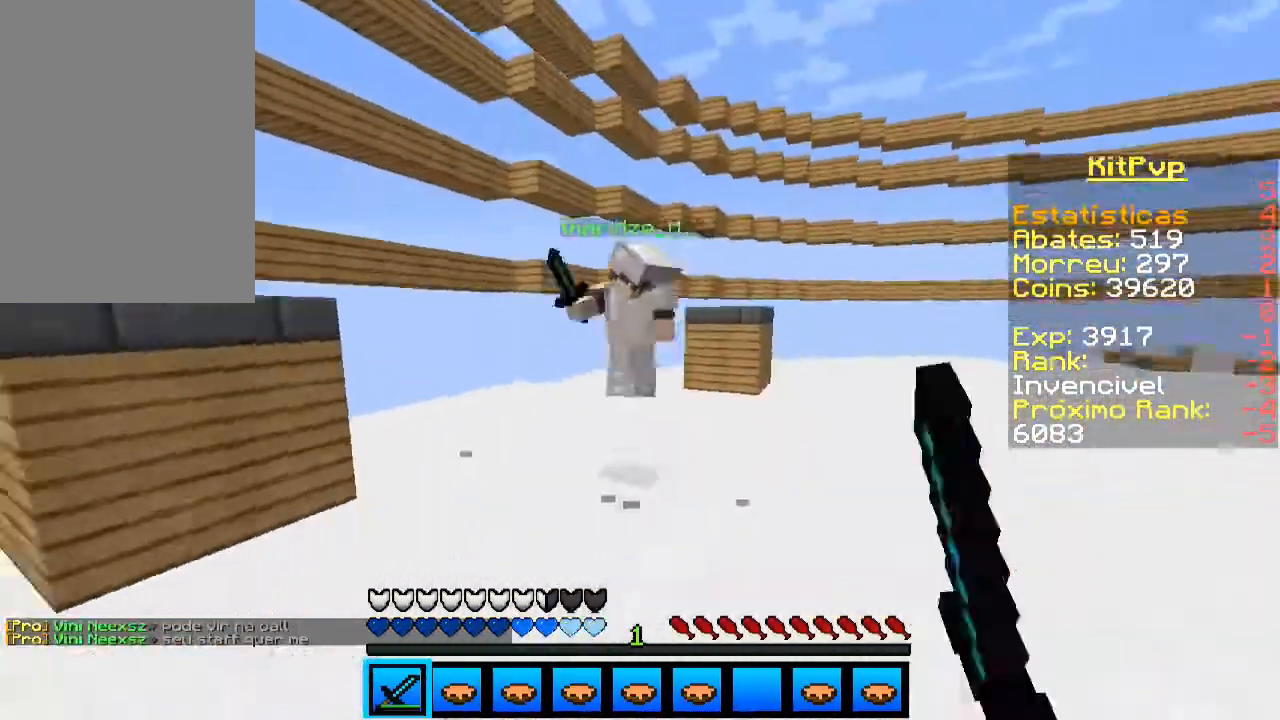
{"keys": ["d", "w"], "mouse": [], "events": [[33, "mouse_left", "up"], [100, "d", "up"], [200, "d", "down"], [233, "mouse_left", "down"], [300, "mouse_left", "up"], [333, "mouse_left", "down"], [400, "mouse_left", "up"], [433, "mouse_left", "down"], [500, "mouse_left", "up"]]}
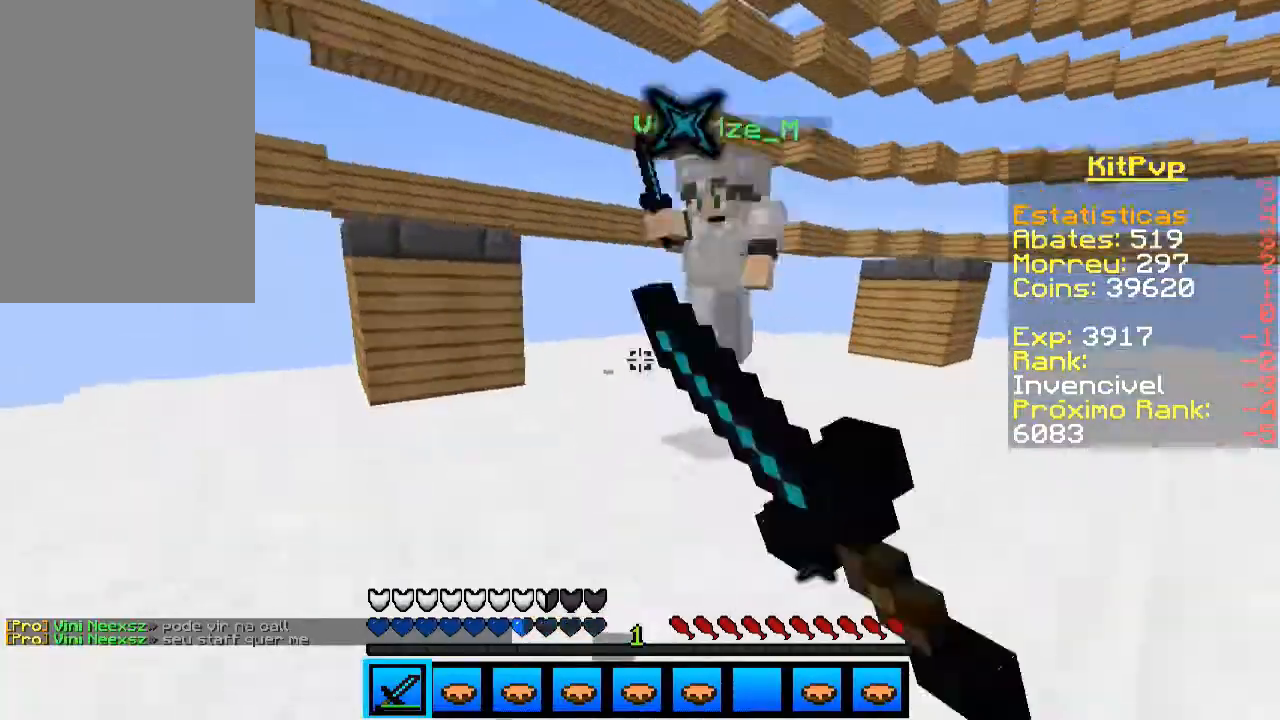
{"keys": ["d", "w"], "mouse": ["left"], "events": [[33, "mouse_left", "down"], [133, "mouse_left", "up"], [200, "mouse_left", "down"], [233, "d", "up"], [233, "mouse_left", "up"], [300, "mouse_left", "down"], [333, "d", "down"], [333, "mouse_left", "up"], [433, "mouse_left", "down"]]}
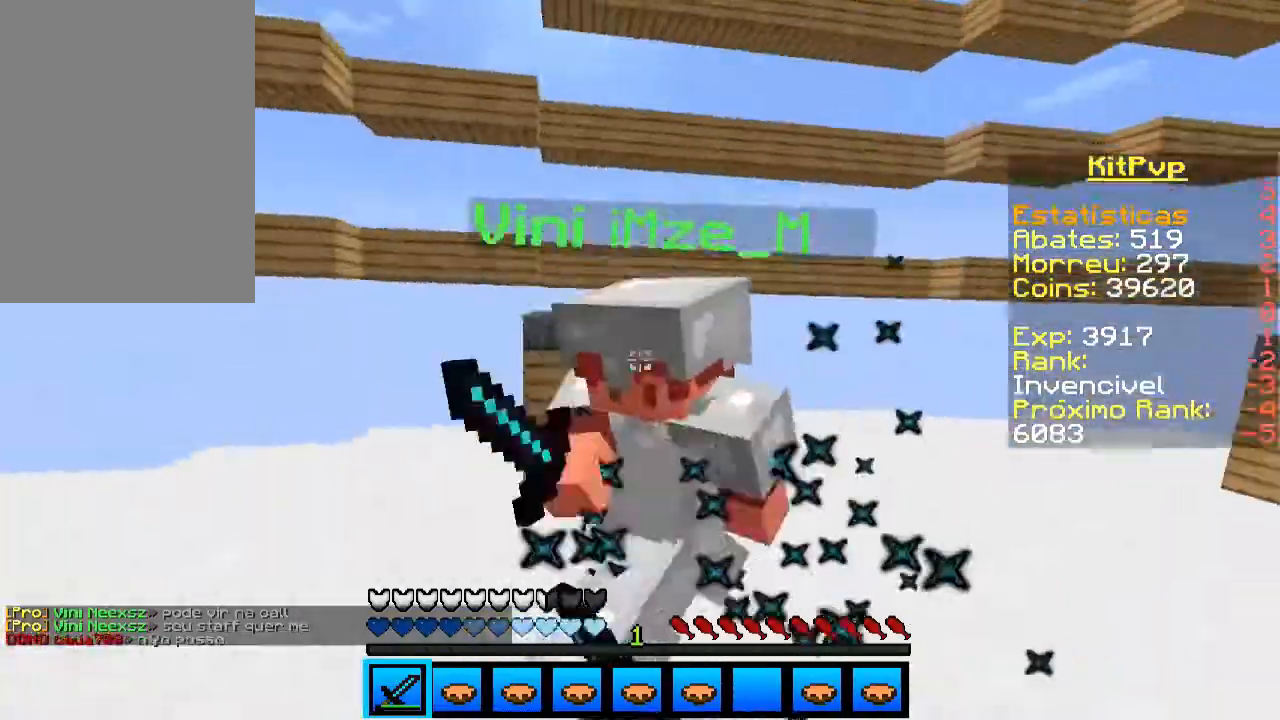
{"keys": ["space", "w"], "mouse": [], "events": [[100, "mouse_left", "up"], [100, "space", "down"], [133, "d", "up"], [133, "mouse_left", "down"], [233, "mouse_left", "up"], [300, "space", "up"], [333, "space", "down"], [400, "mouse_right", "down"], [500, "mouse_right", "up"]]}
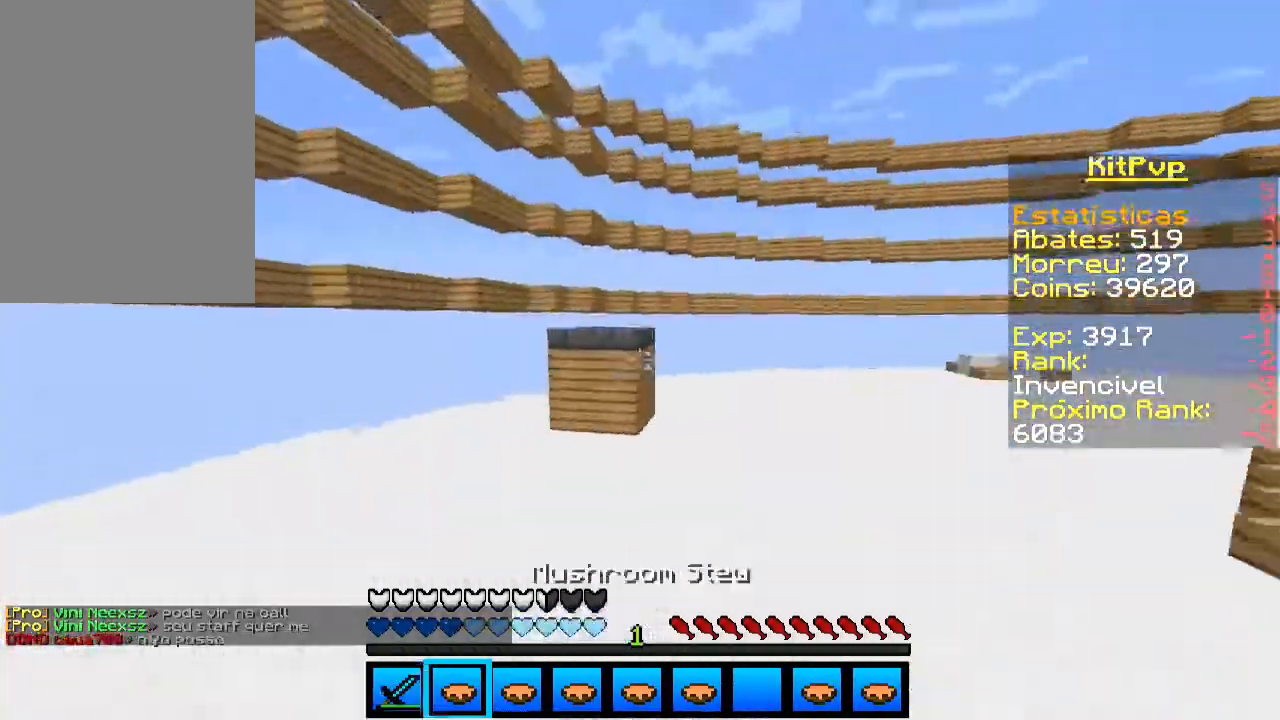
{"keys": ["space", "w"], "mouse": [], "events": [[33, "mouse_right", "down"], [100, "space", "up"], [133, "mouse_right", "up"], [167, "mouse_right", "down"], [233, "space", "down"], [333, "mouse_right", "up"]]}
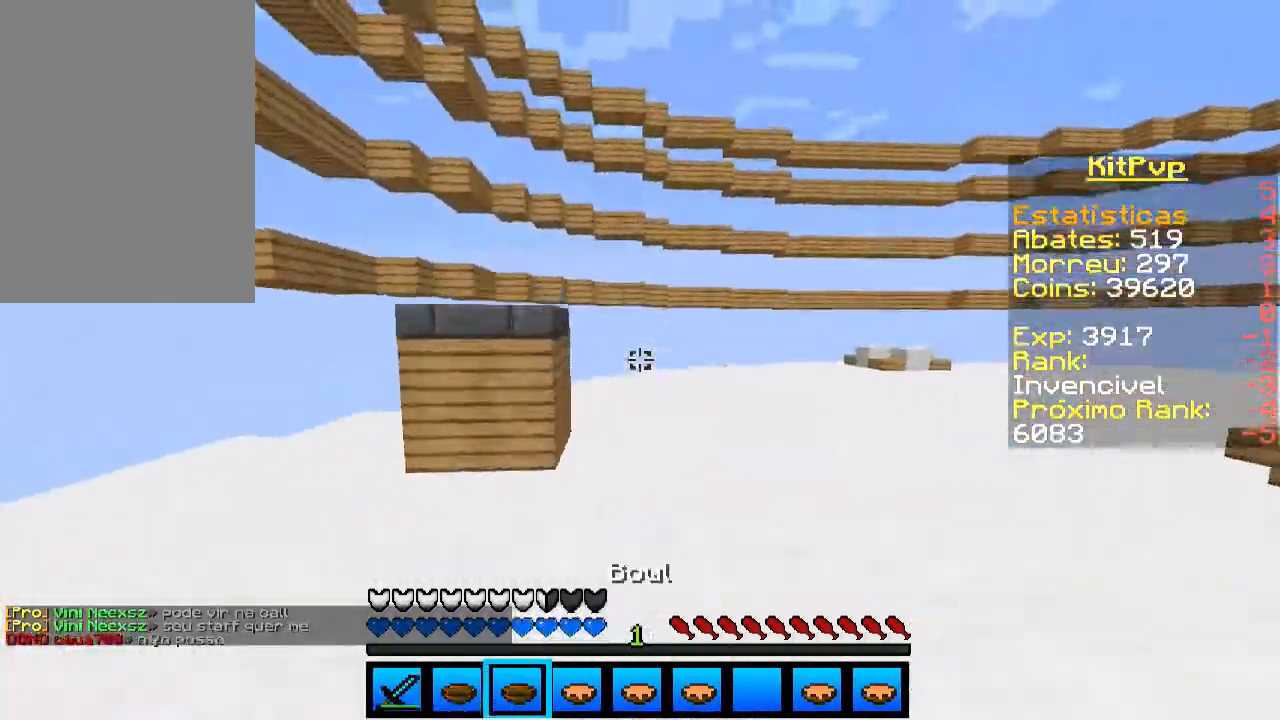
{"keys": ["space", "w"], "mouse": [], "events": []}
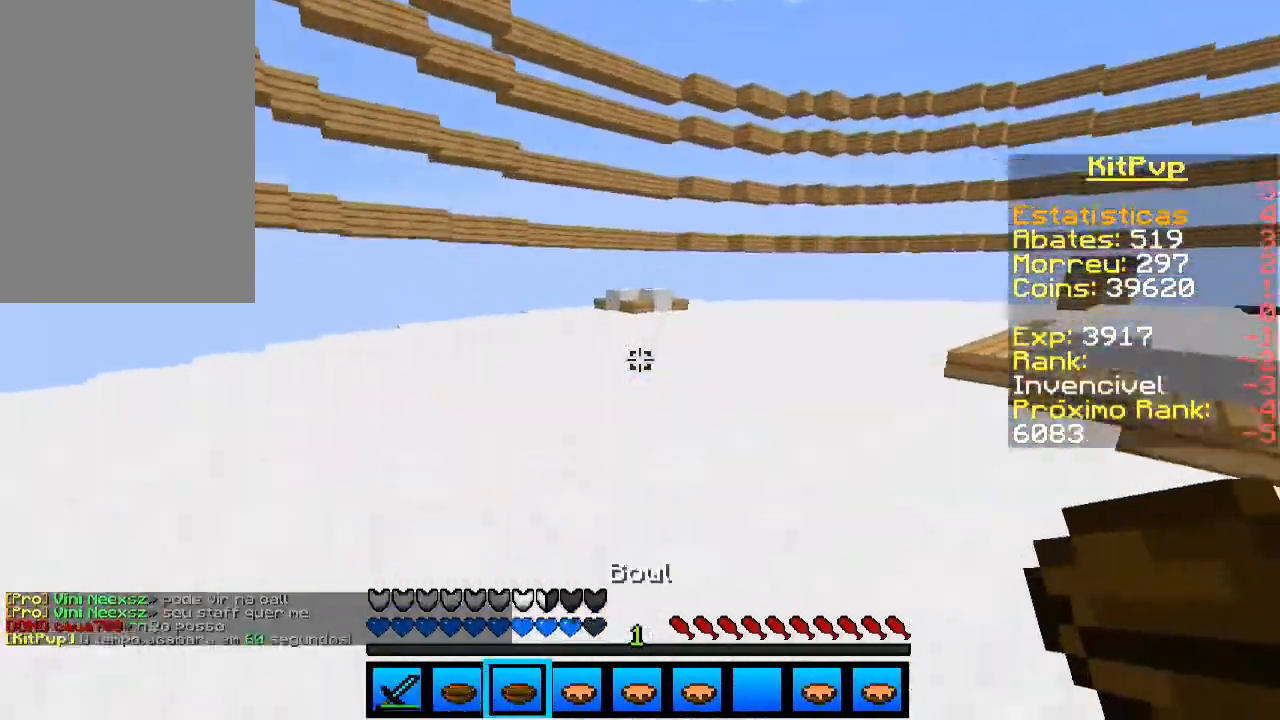
{"keys": ["space", "w"], "mouse": [], "events": []}
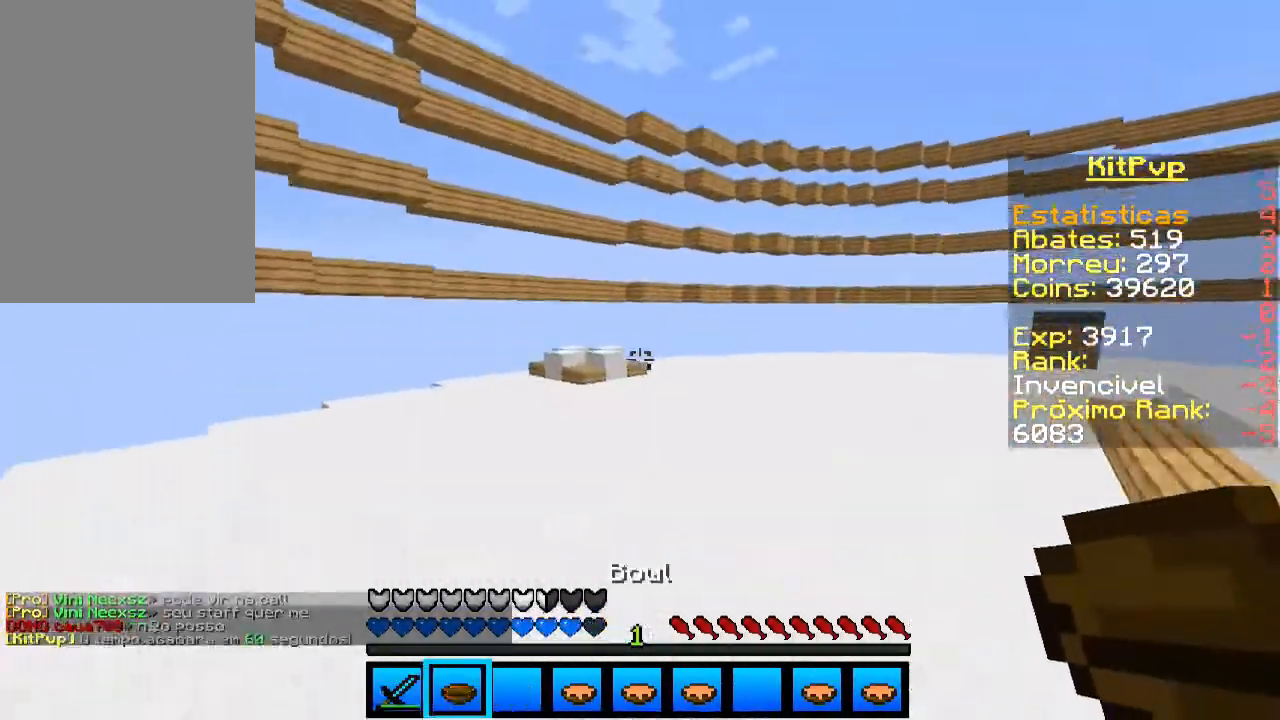
{"keys": [], "mouse": [], "events": [[400, "space", "up"], [400, "w", "up"]]}
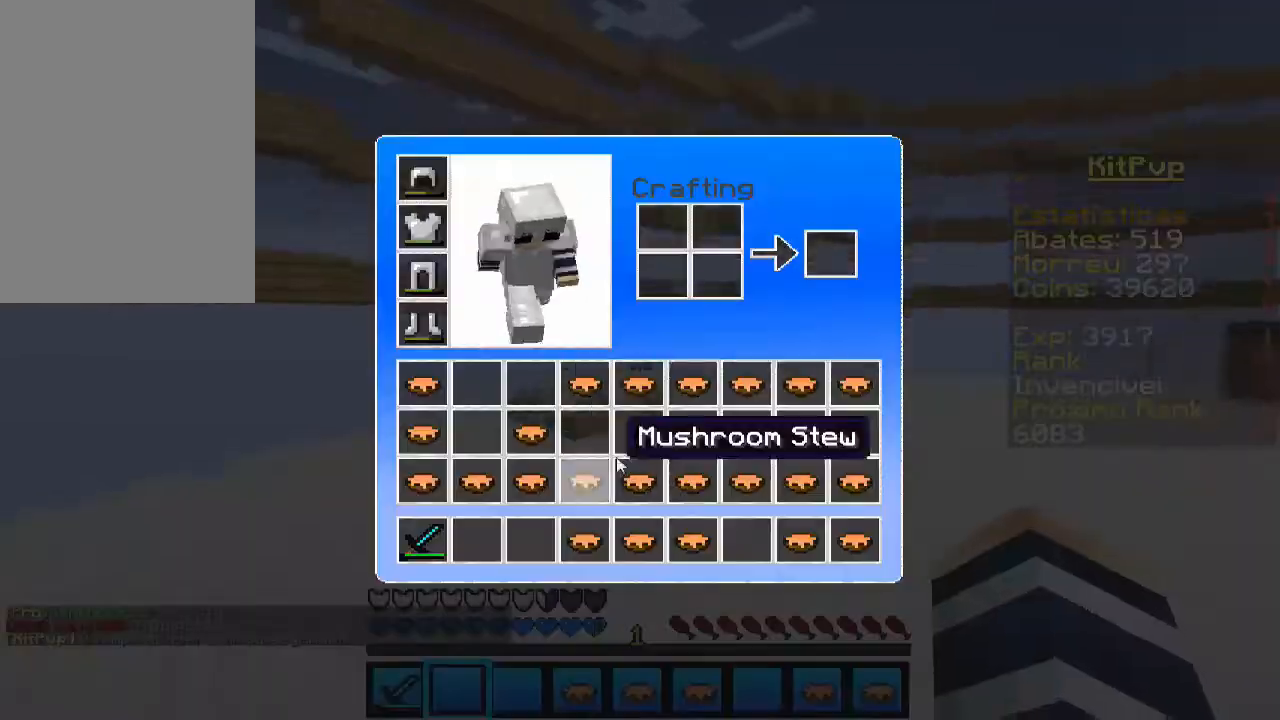
{"keys": [], "mouse": [], "events": []}
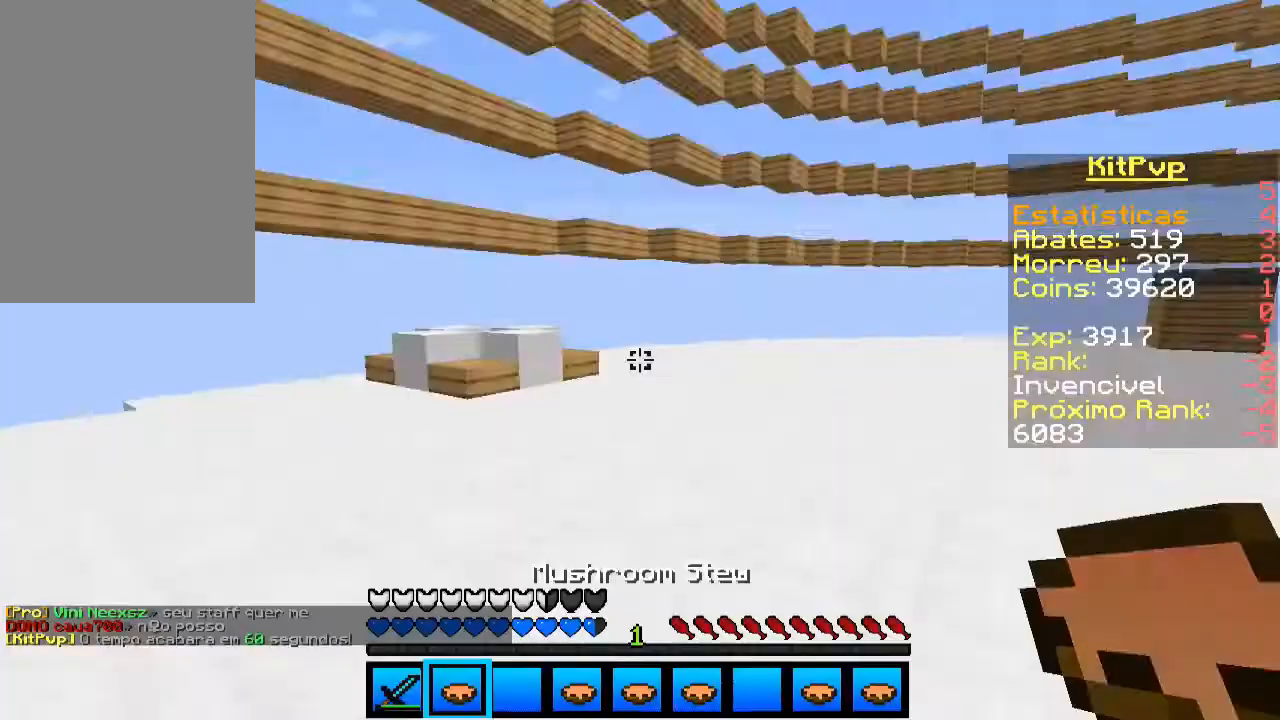
{"keys": ["w"], "mouse": [], "events": [[33, "w", "down"]]}